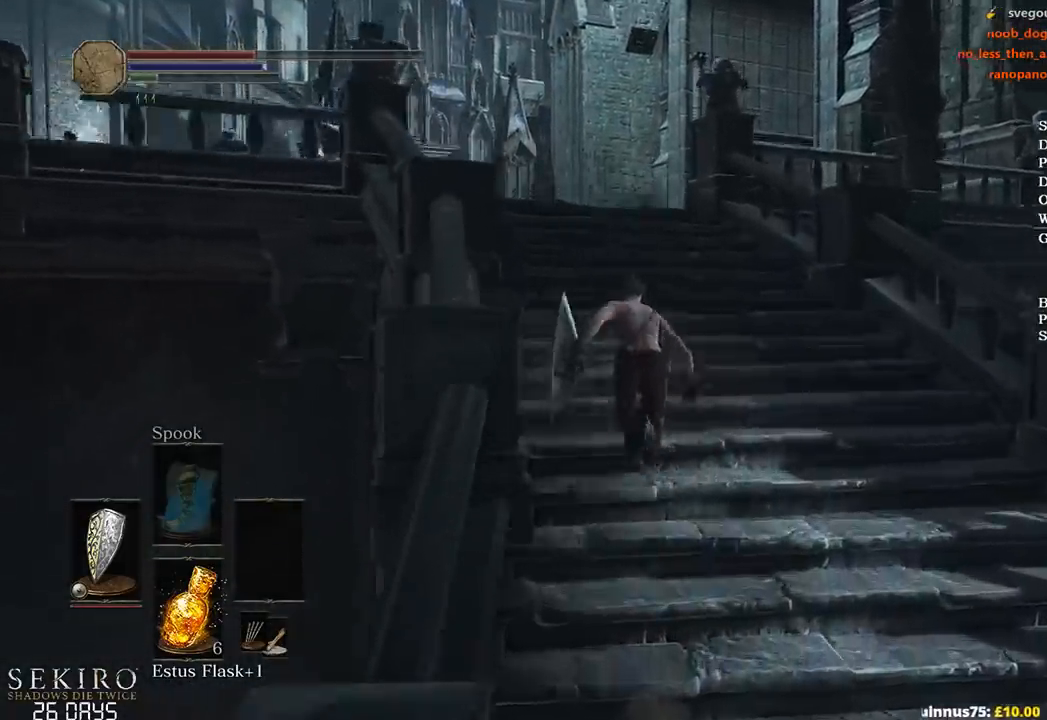
Gameplay with a controller (Xbox layout); each line is a JSON object with the inputs held at the frame after it. "events" lists button and stick changes between this image and that frame as [ms after this image, input, new state], when the widget could be followed in between.
{"buttons": [], "left_stick": "up", "right_stick": "down", "events": [[217, "B", "up"]]}
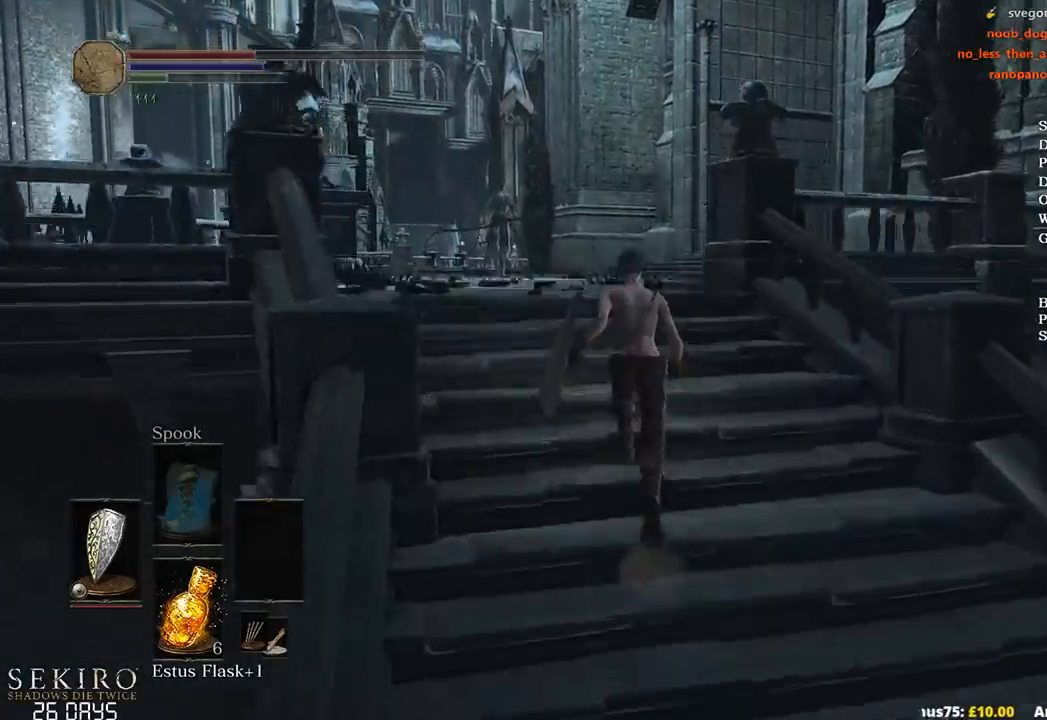
{"buttons": ["B"], "left_stick": "up", "right_stick": "down-right", "events": [[333, "right_stick", "down-right"], [400, "B", "down"]]}
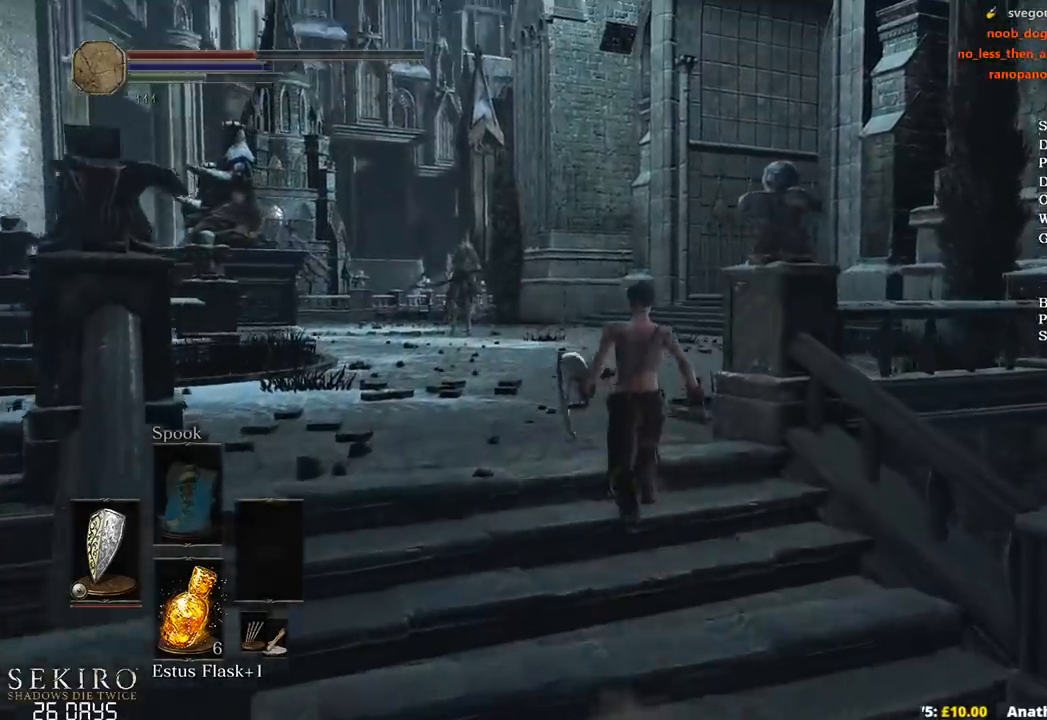
{"buttons": ["B"], "left_stick": "up", "right_stick": "down-right", "events": []}
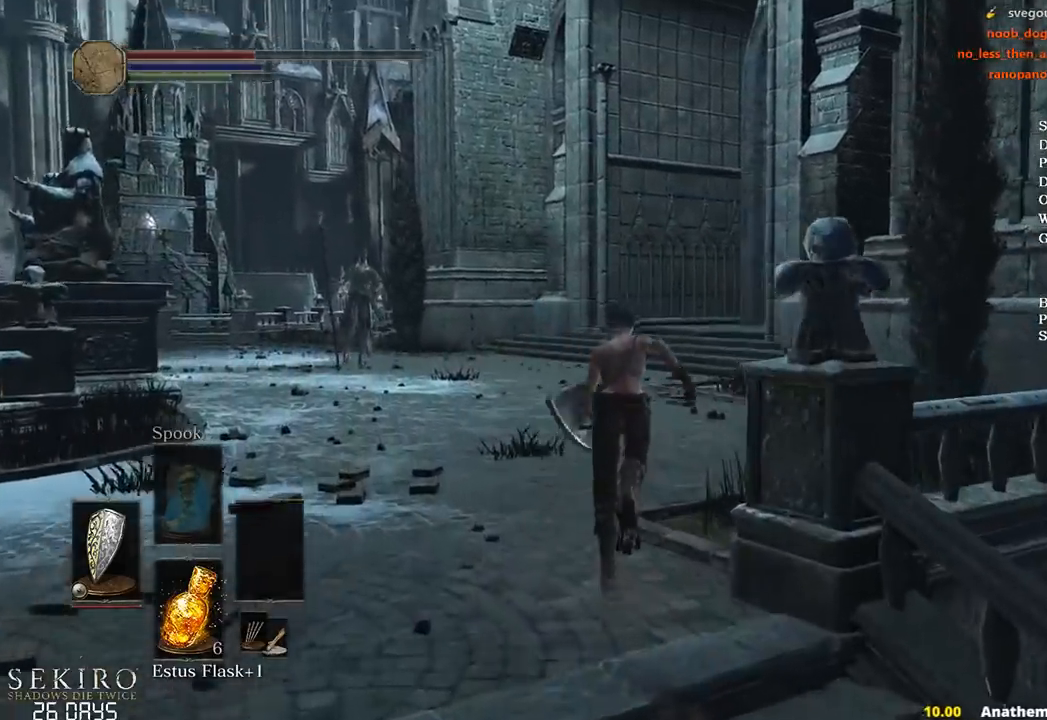
{"buttons": ["B"], "left_stick": "up", "right_stick": "down"}
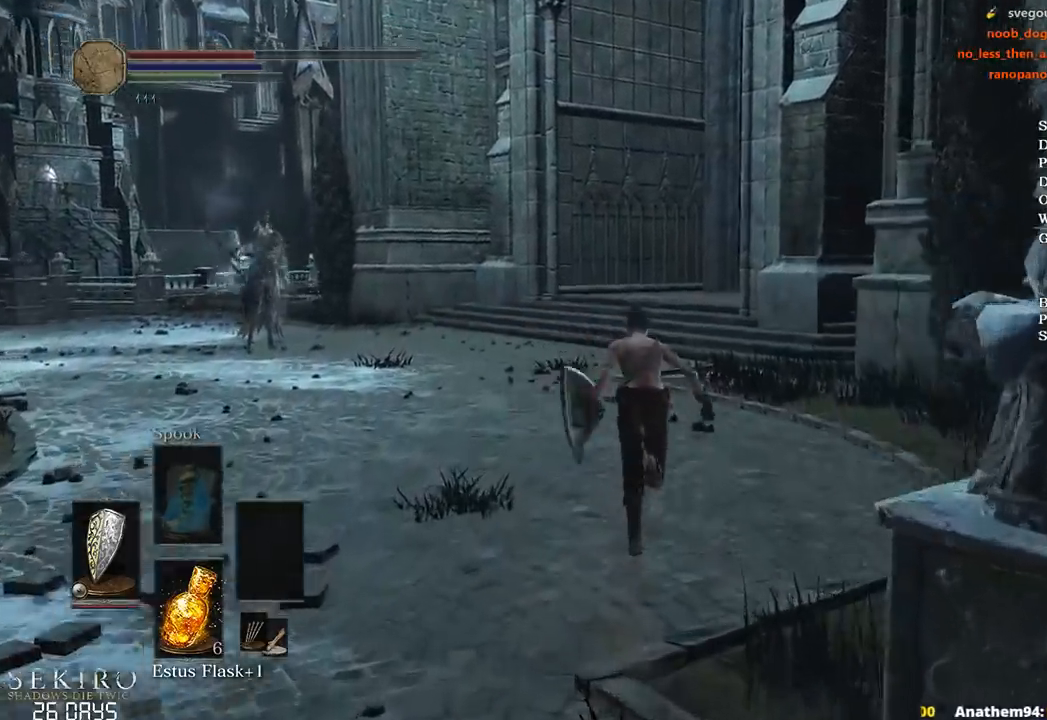
{"buttons": ["B"], "left_stick": "up", "right_stick": "center", "events": [[467, "right_stick", "center"]]}
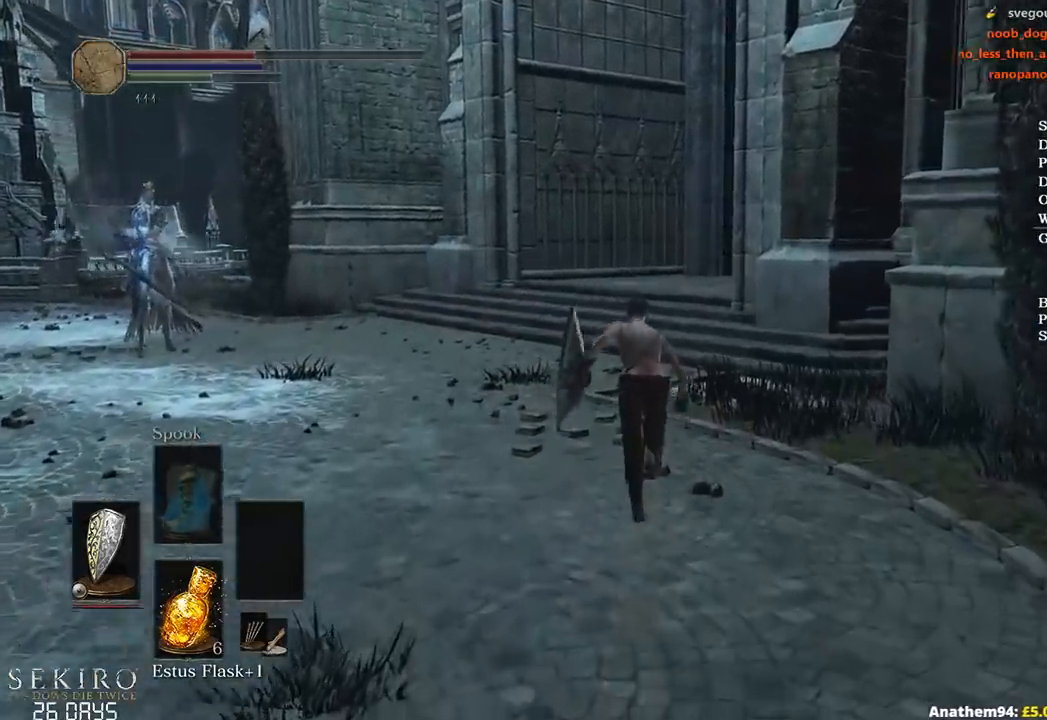
{"buttons": ["B"], "left_stick": "up", "right_stick": "down-right", "events": [[400, "right_stick", "down-right"]]}
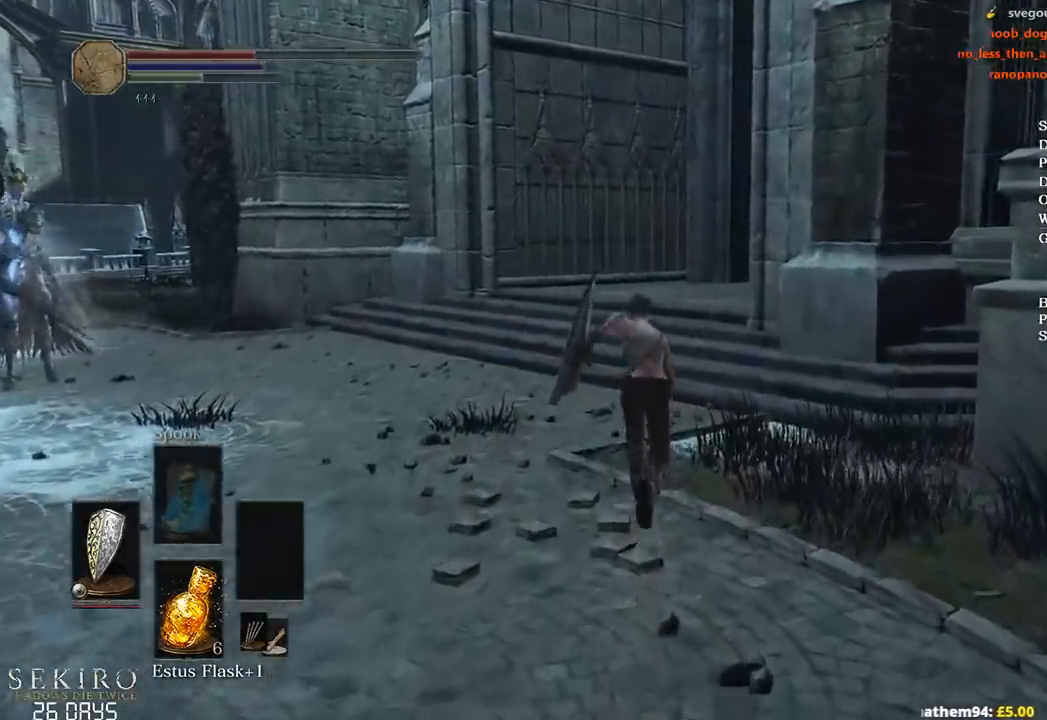
{"buttons": ["B"], "left_stick": "up", "right_stick": "down-right", "events": []}
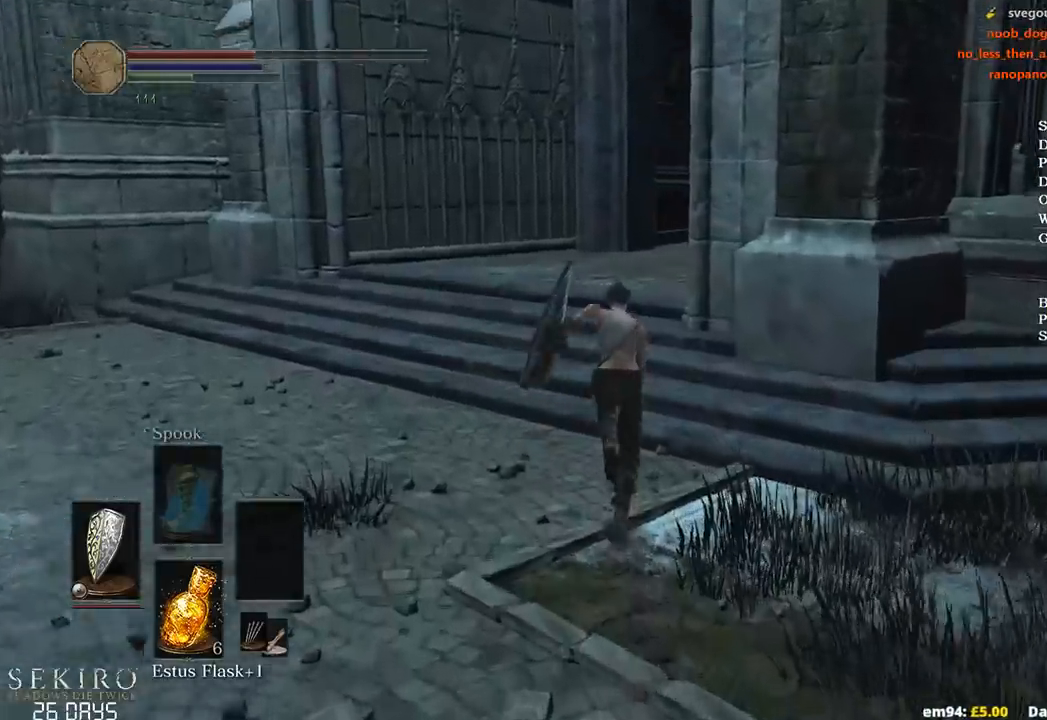
{"buttons": ["B"], "left_stick": "up", "right_stick": "down-right", "events": []}
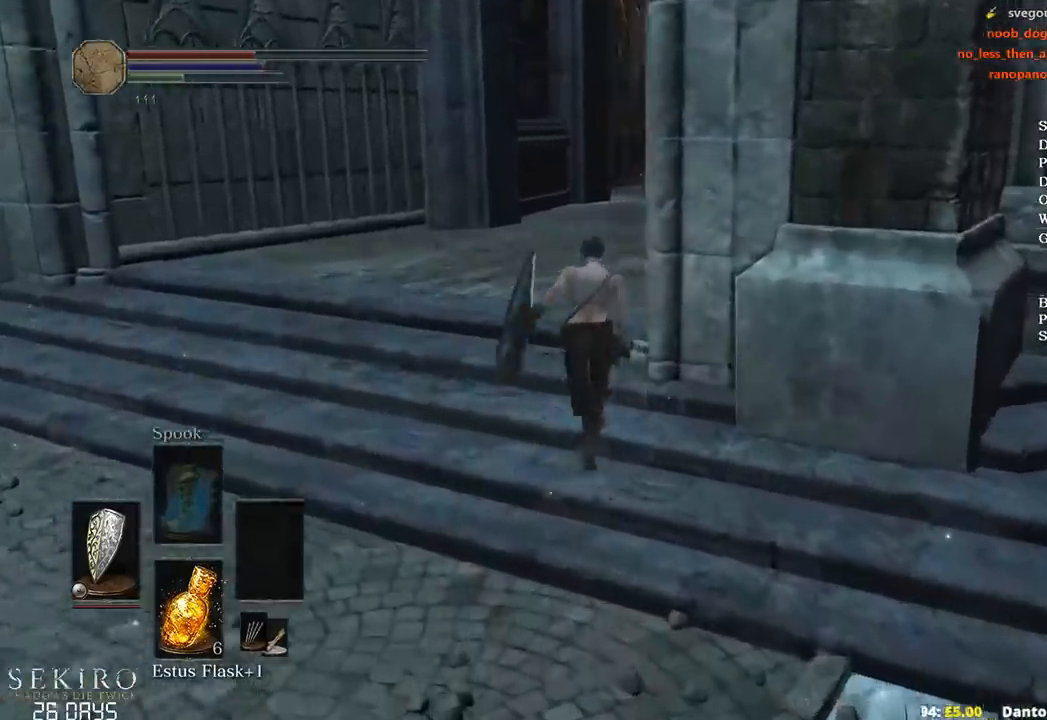
{"buttons": ["B"], "left_stick": "up", "right_stick": "down-right", "events": []}
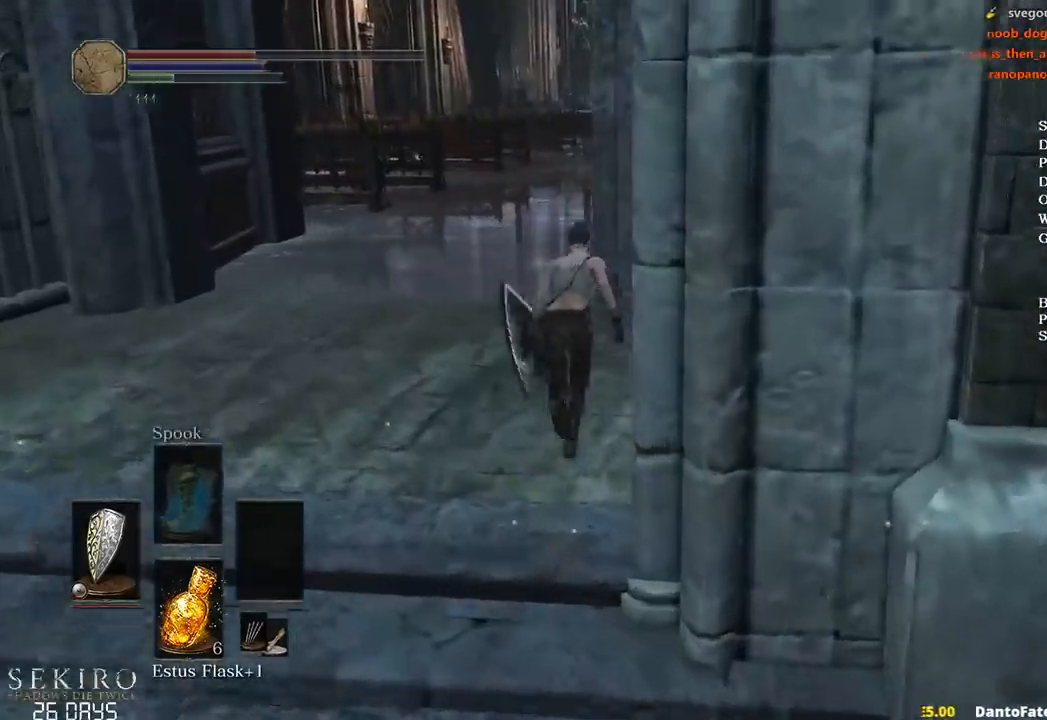
{"buttons": ["B"], "left_stick": "up", "right_stick": "down-right", "events": []}
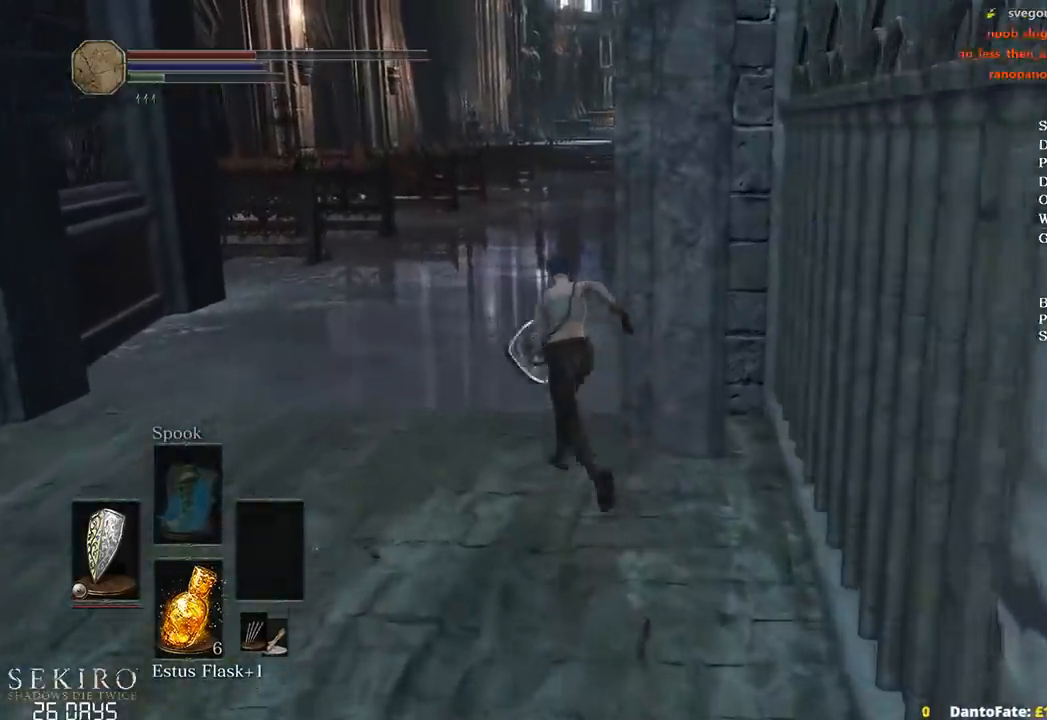
{"buttons": ["B"], "left_stick": "up", "right_stick": "down-right", "events": []}
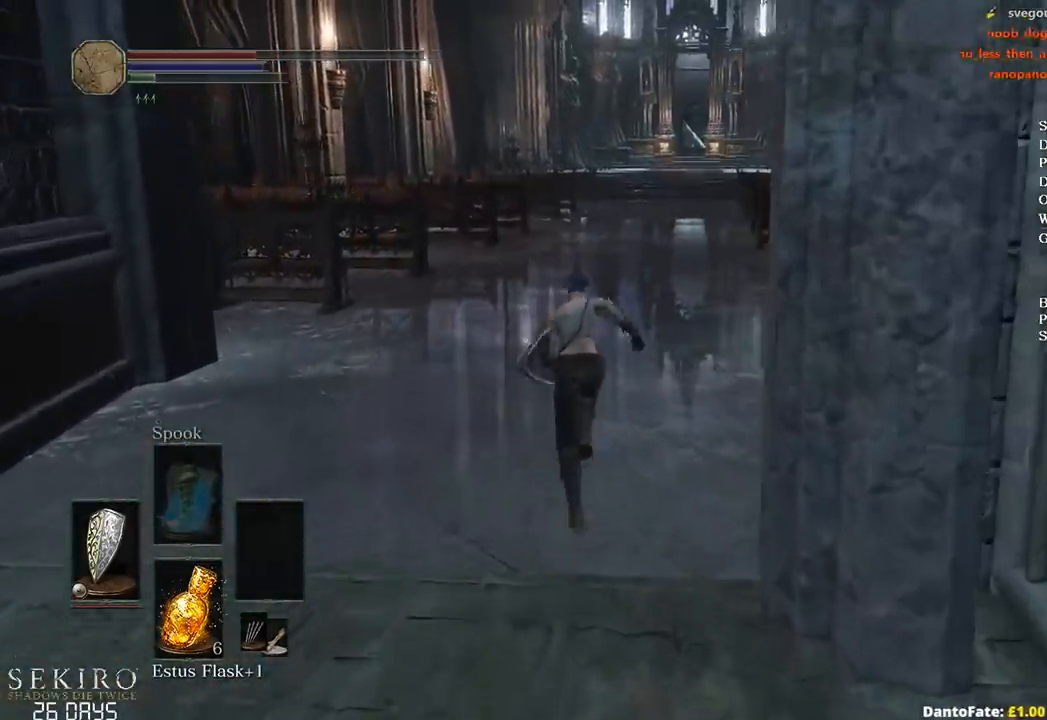
{"buttons": ["B"], "left_stick": "up", "right_stick": "down-left", "events": [[67, "right_stick", "down"], [200, "right_stick", "down-left"]]}
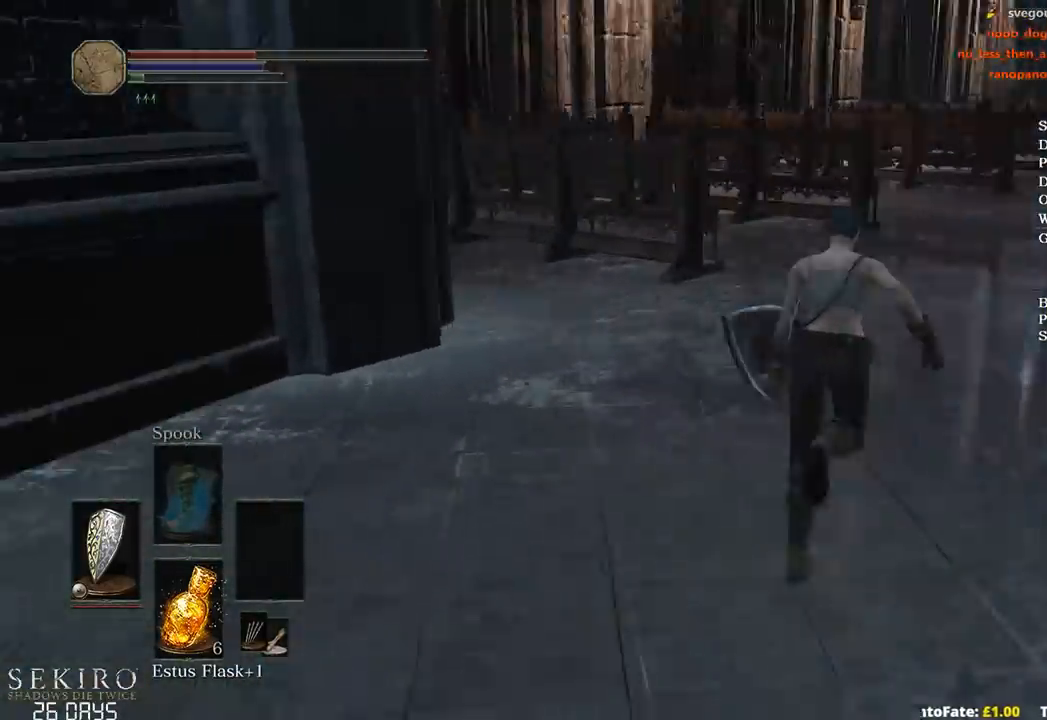
{"buttons": [], "left_stick": "down-right", "right_stick": "left", "events": [[33, "left_stick", "up-right"], [167, "B", "up"], [333, "right_stick", "left"], [383, "left_stick", "right"], [500, "left_stick", "down-right"]]}
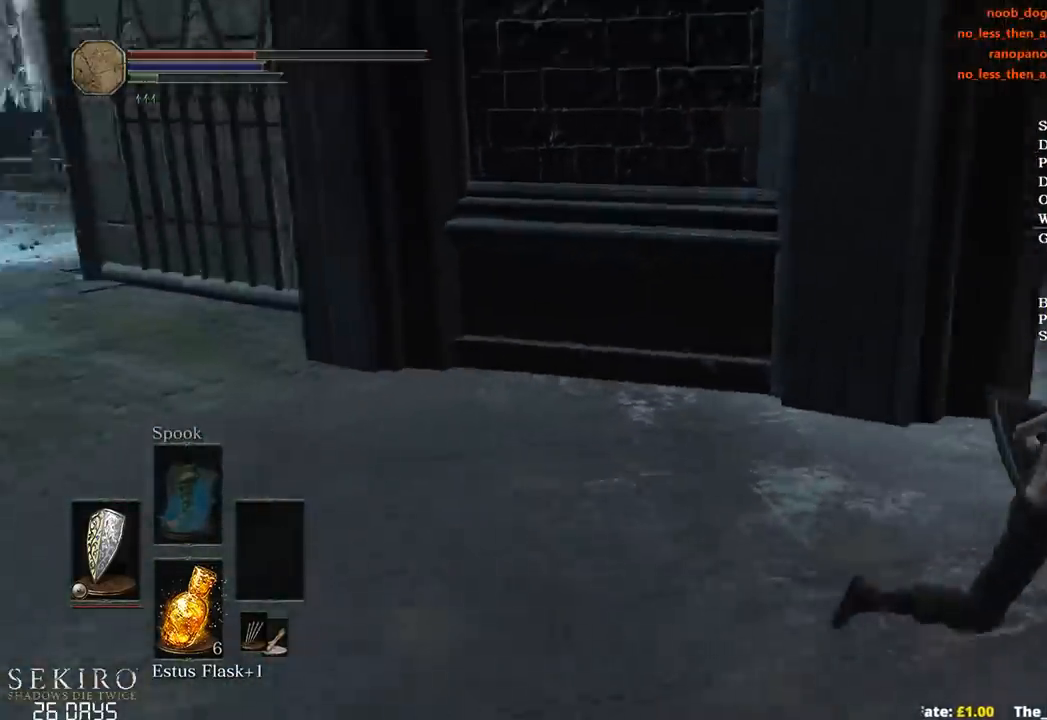
{"buttons": [], "left_stick": "down", "right_stick": "center", "events": [[200, "left_stick", "down"], [333, "right_stick", "center"]]}
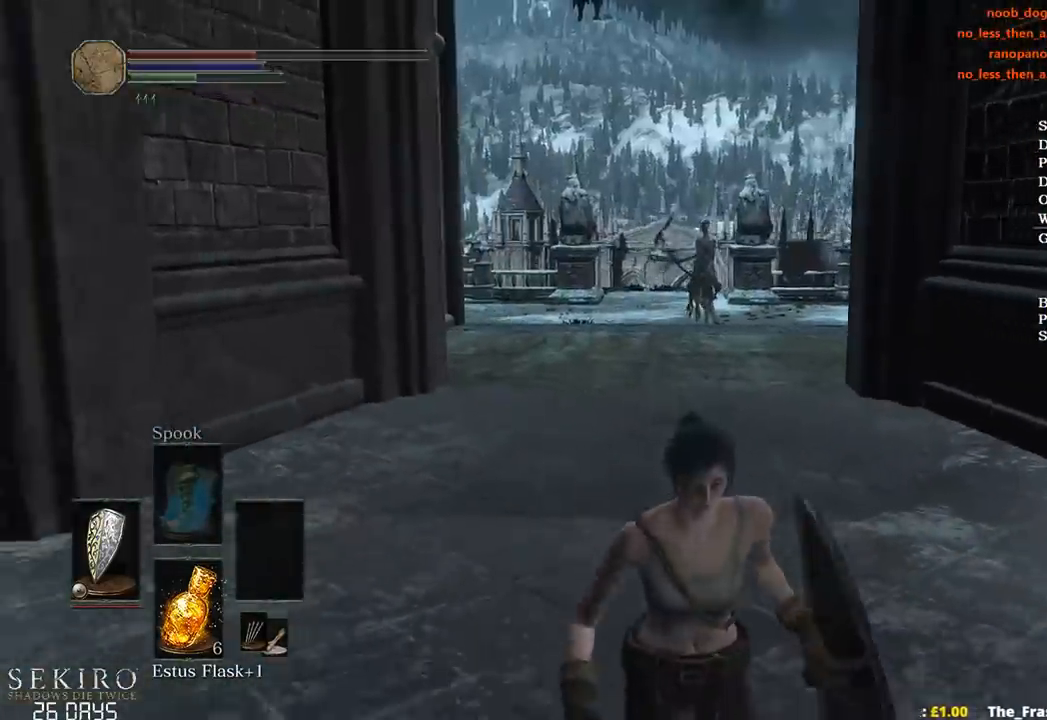
{"buttons": ["B"], "left_stick": "down", "right_stick": "up-left", "events": [[167, "B", "down"], [467, "right_stick", "up-left"]]}
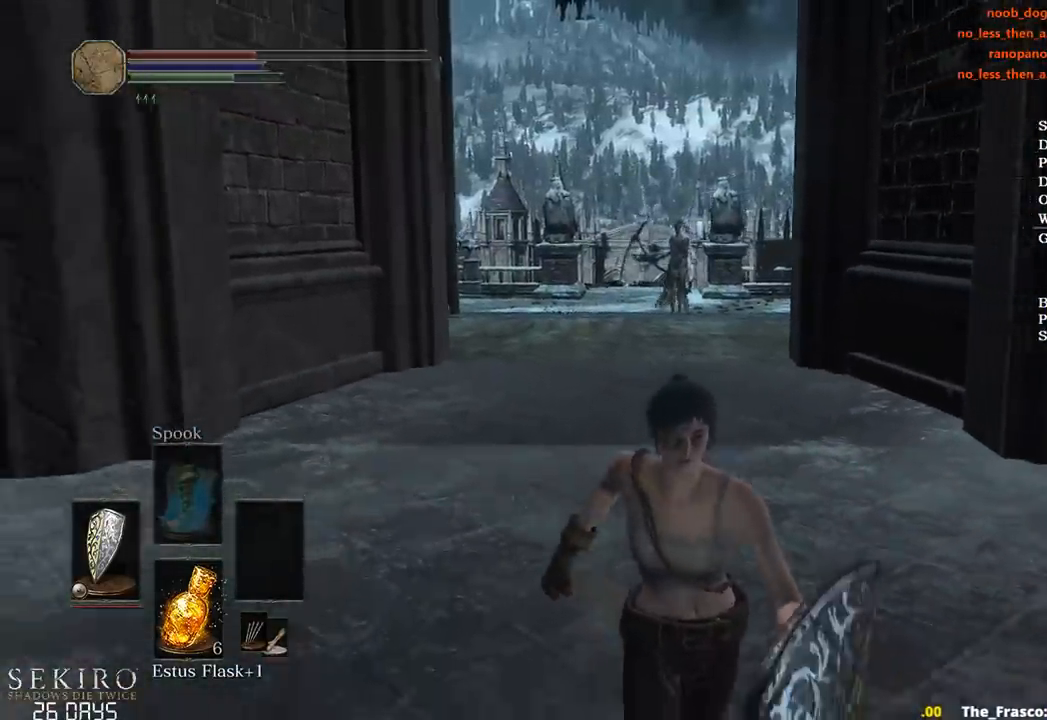
{"buttons": ["B"], "left_stick": "down", "right_stick": "center", "events": [[100, "right_stick", "center"]]}
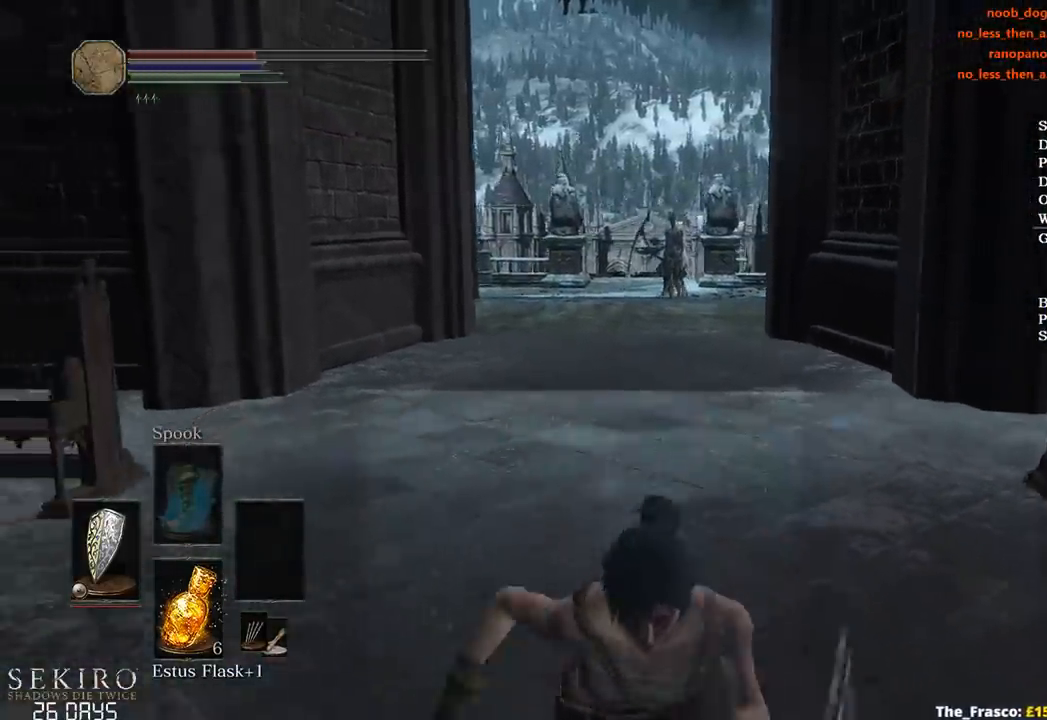
{"buttons": ["B"], "left_stick": "down", "right_stick": "center", "events": []}
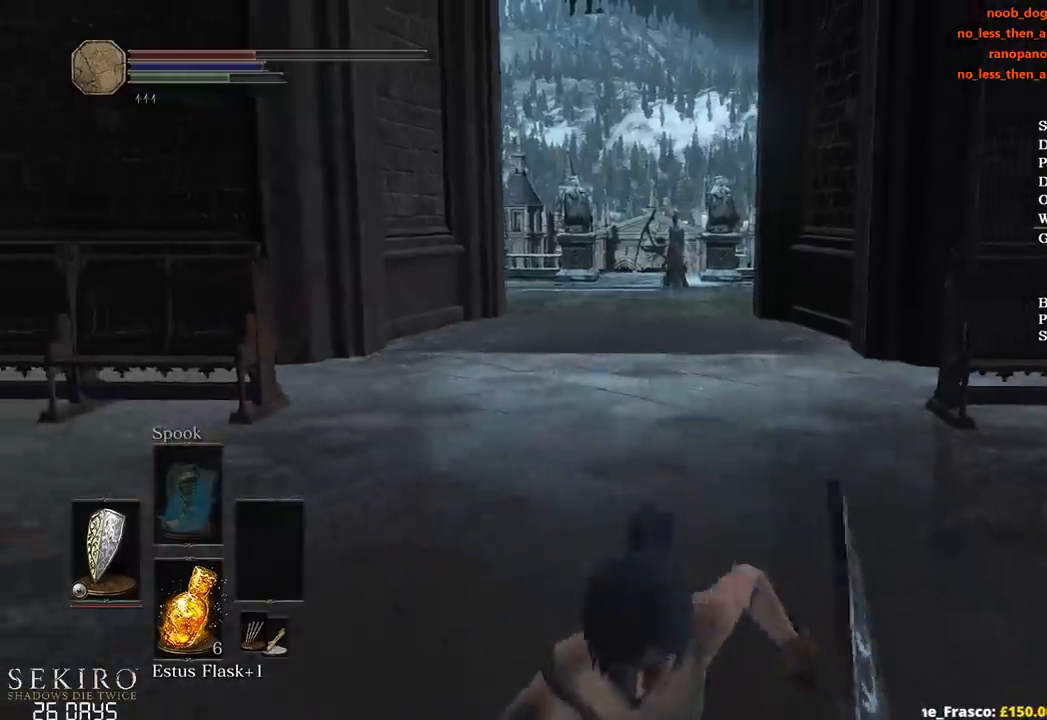
{"buttons": ["B"], "left_stick": "down", "right_stick": "center", "events": [[183, "right_stick", "up"], [283, "right_stick", "up-right"], [417, "right_stick", "center"]]}
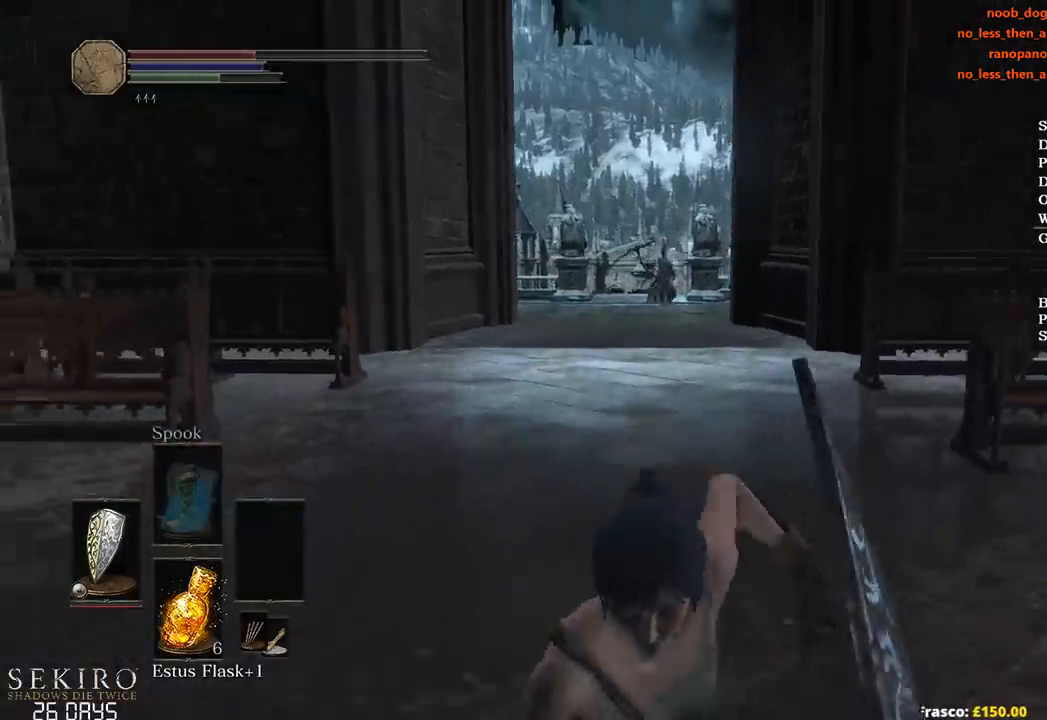
{"buttons": ["B"], "left_stick": "down", "right_stick": "center", "events": []}
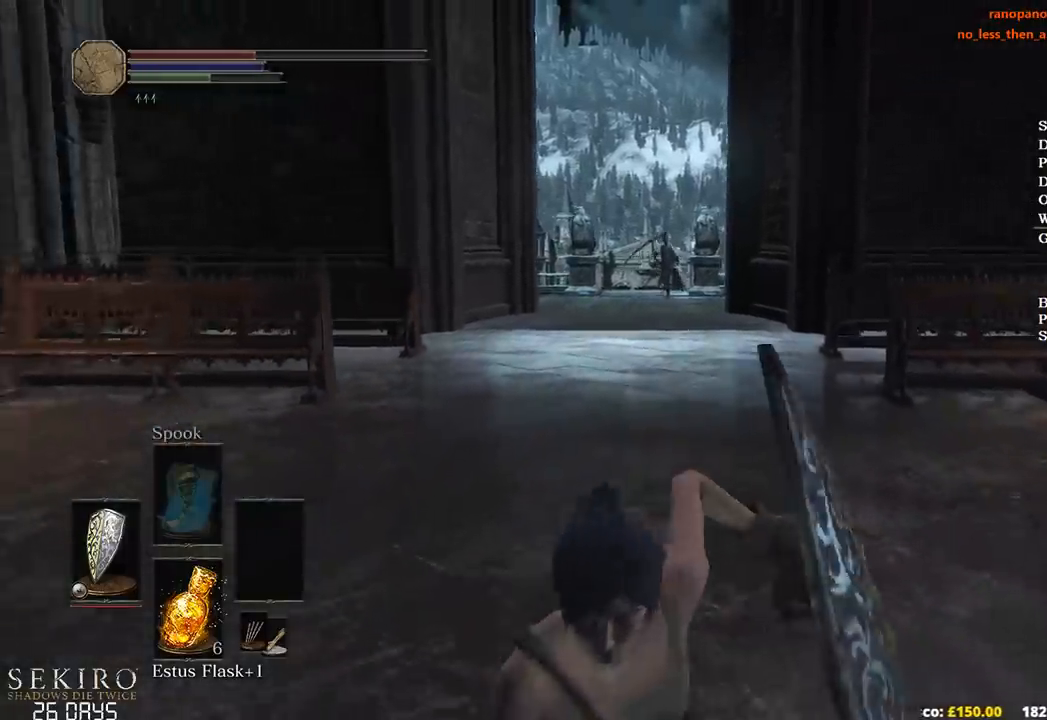
{"buttons": ["B"], "left_stick": "down", "right_stick": "center", "events": []}
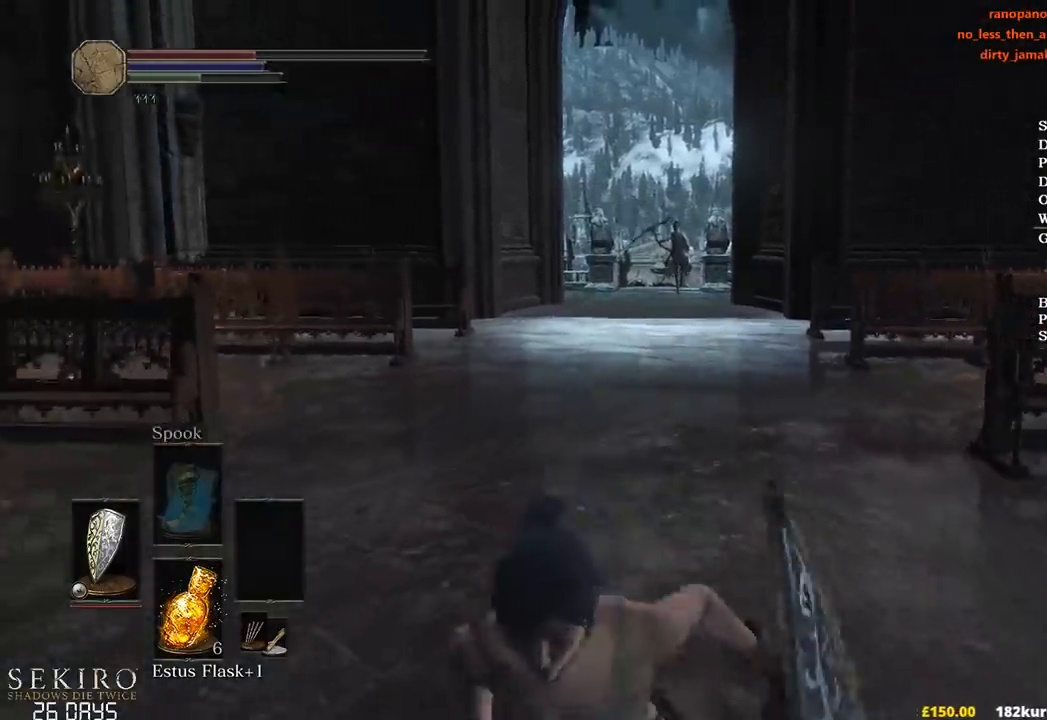
{"buttons": ["B"], "left_stick": "down", "right_stick": "right", "events": [[500, "right_stick", "right"]]}
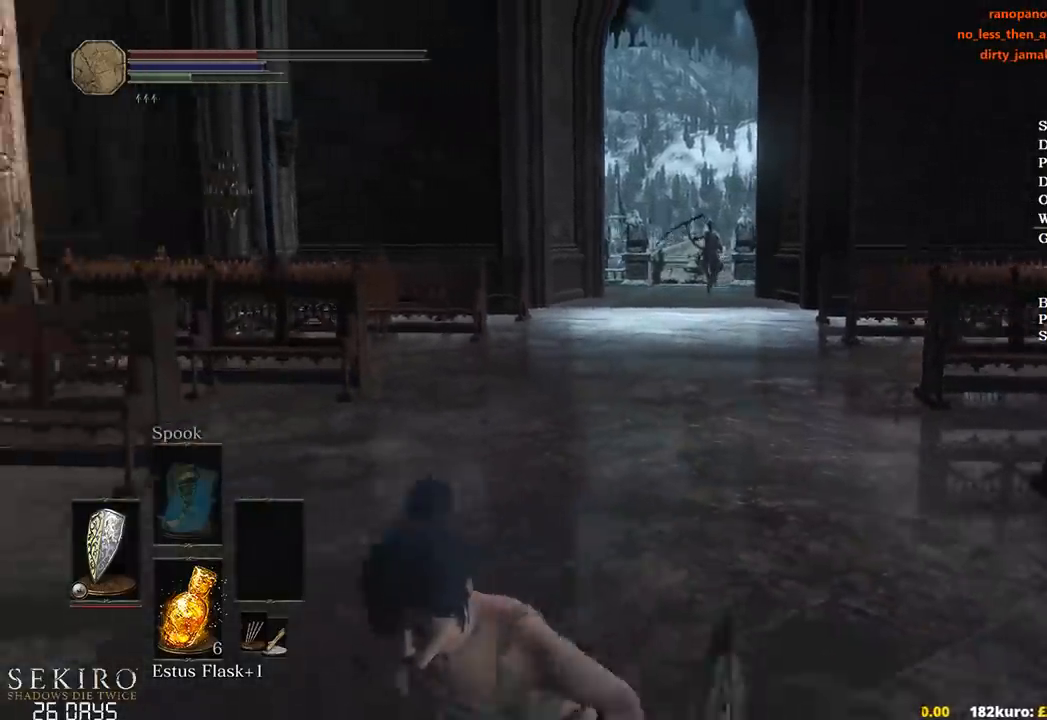
{"buttons": ["B"], "left_stick": "down", "right_stick": "up-right", "events": [[383, "right_stick", "up-right"]]}
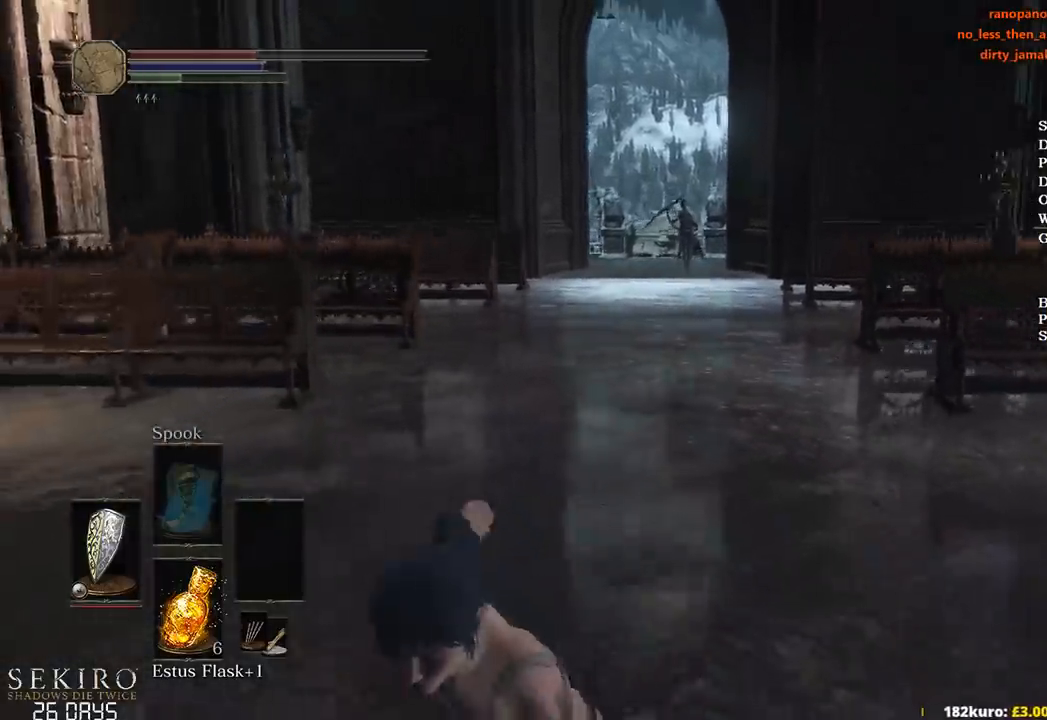
{"buttons": ["B"], "left_stick": "down", "right_stick": "center", "events": [[67, "right_stick", "center"], [150, "right_stick", "up-right"], [300, "right_stick", "center"]]}
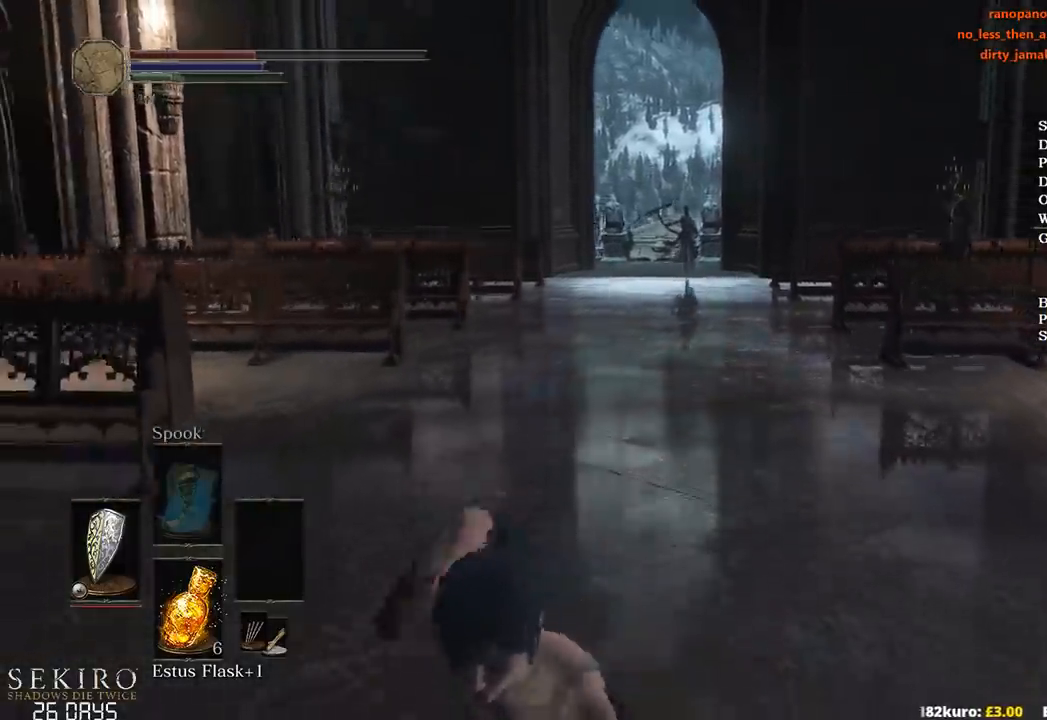
{"buttons": ["B"], "left_stick": "down", "right_stick": "center", "events": []}
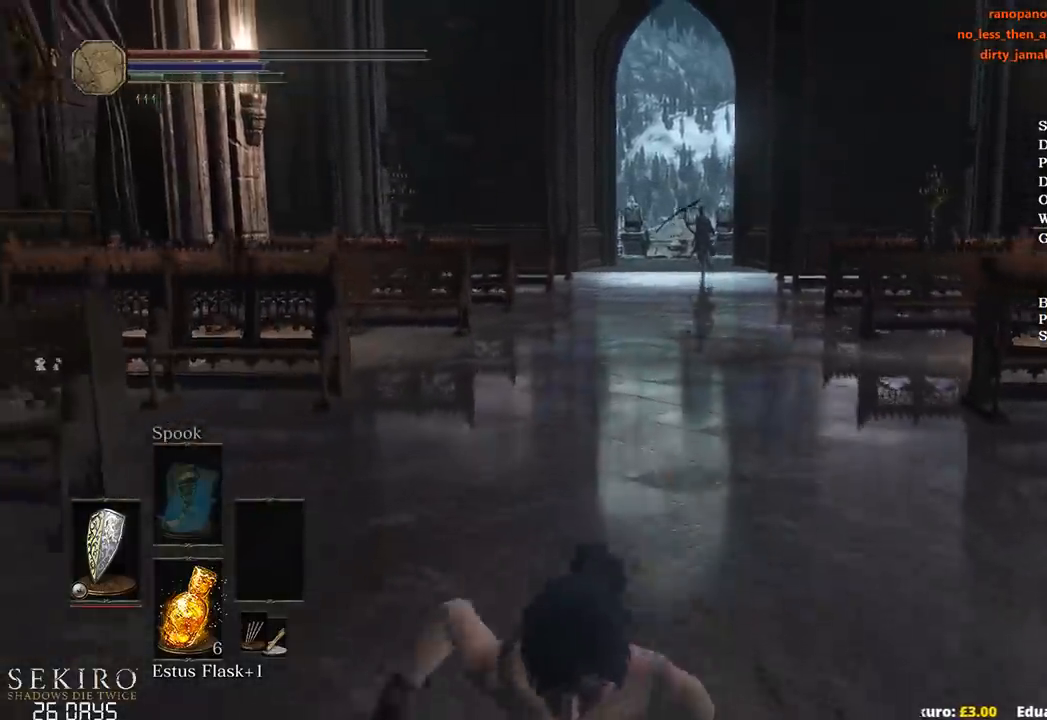
{"buttons": [], "left_stick": "down", "right_stick": "center", "events": [[283, "right_stick", "up-right"], [333, "B", "up"], [483, "right_stick", "center"]]}
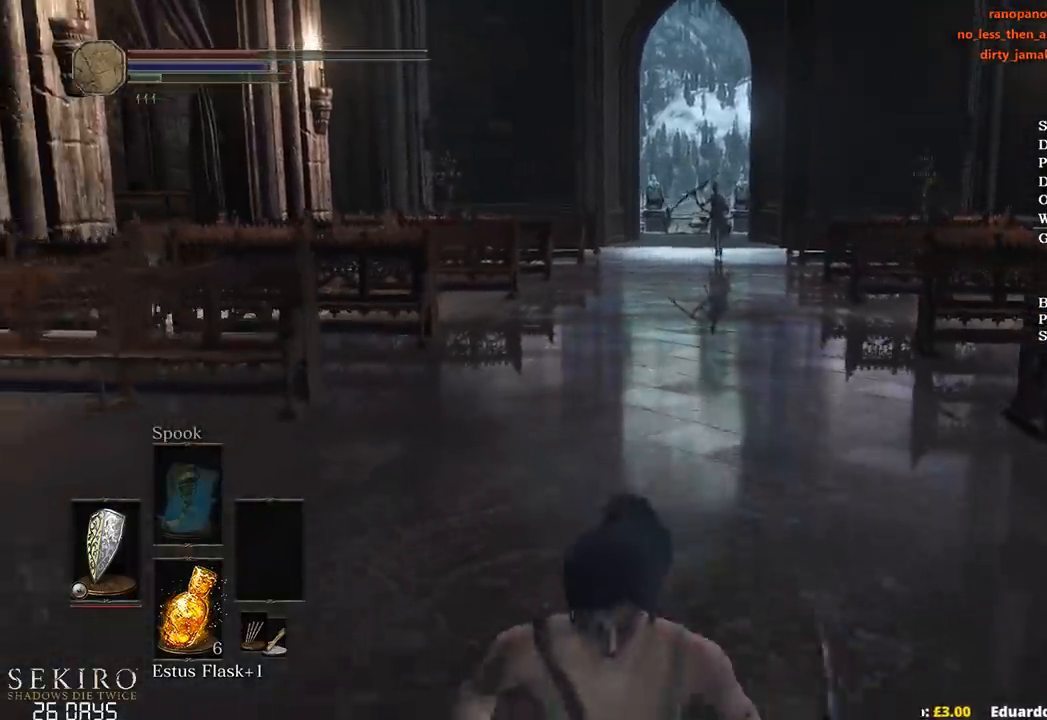
{"buttons": [], "left_stick": "down", "right_stick": "center", "events": [[150, "right_stick", "right"], [317, "right_stick", "center"]]}
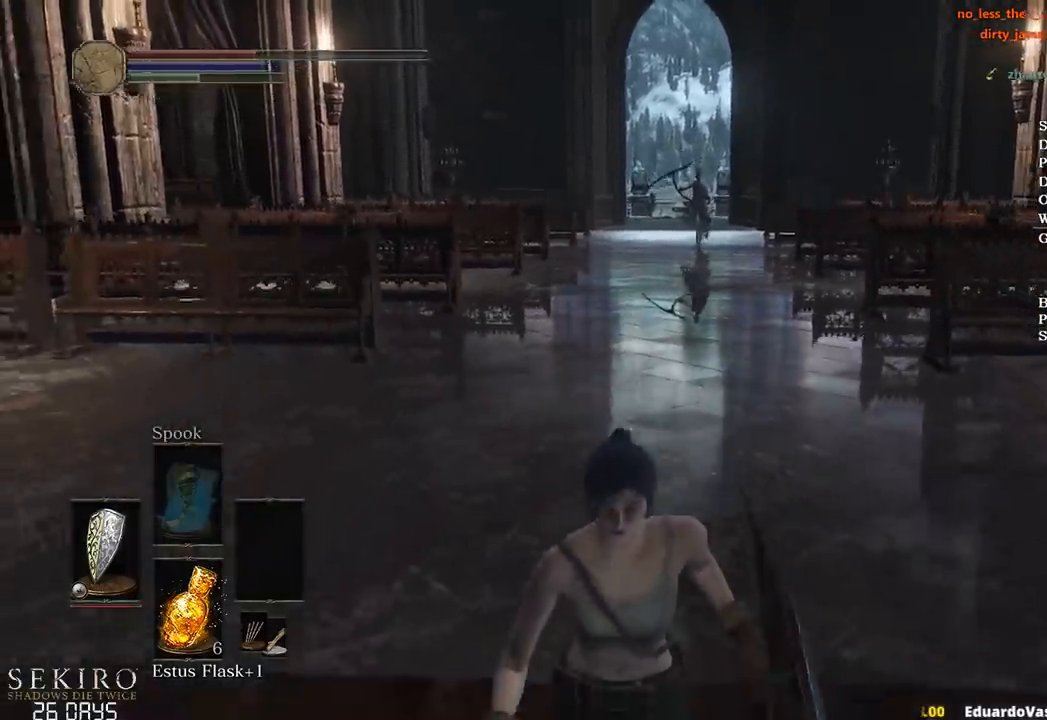
{"buttons": ["B"], "left_stick": "down", "right_stick": "center", "events": [[200, "B", "down"]]}
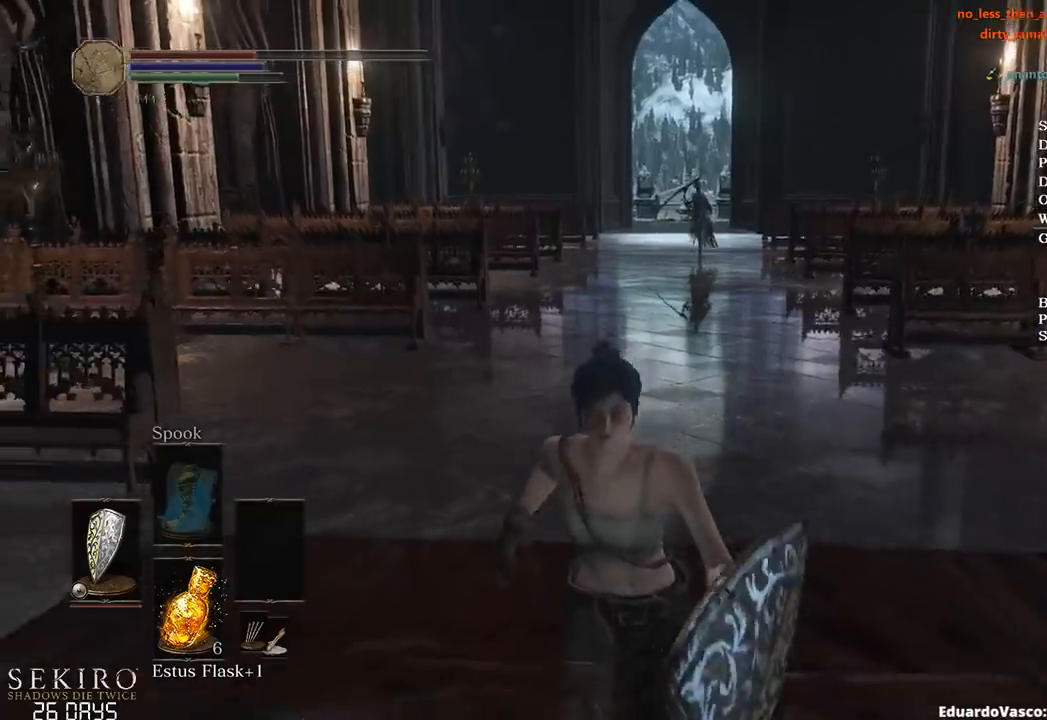
{"buttons": ["B"], "left_stick": "down", "right_stick": "center", "events": [[33, "right_stick", "down"], [217, "right_stick", "center"]]}